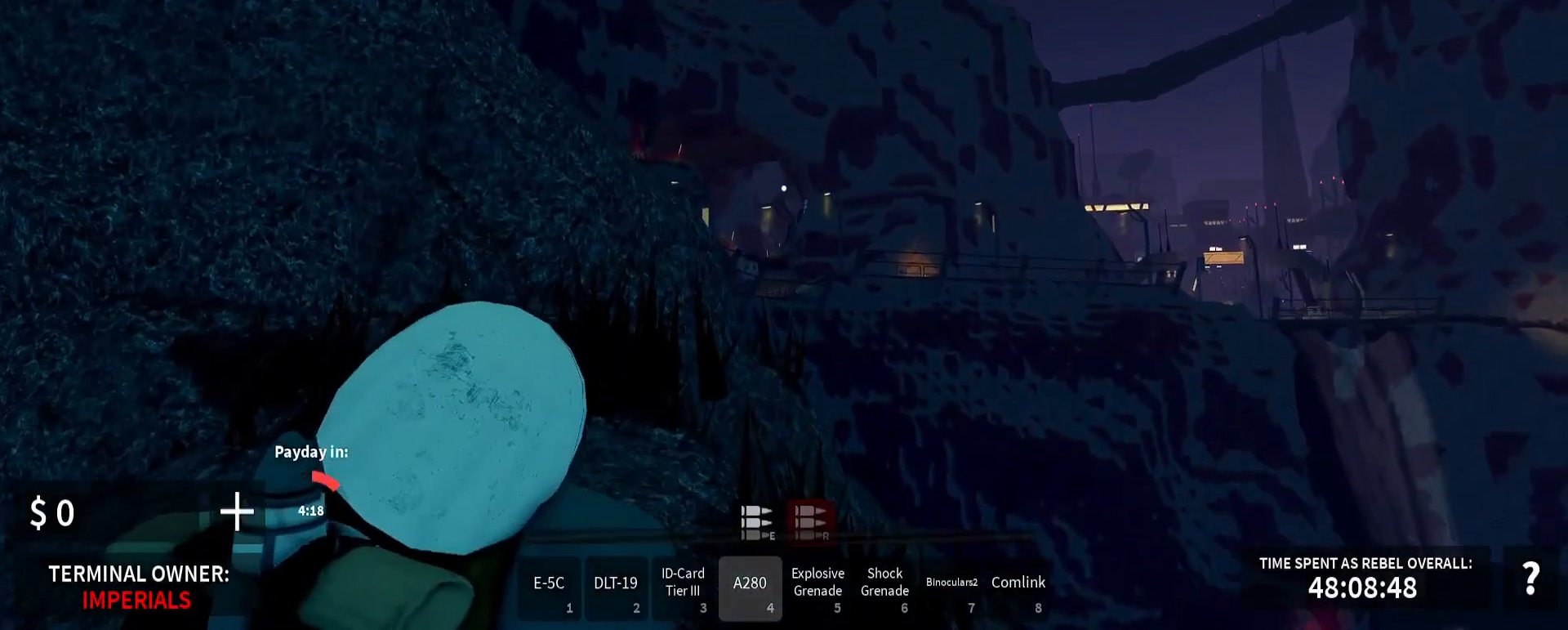
Gameplay with keyboard and mouse; each line is a JSON object with the keys and mouse buttons held at the frame after it. "events" lists presses ("down") and releases ("up") of ".", "/", "0", "1", "2", "3", "4", "5", "6", "7", "8", "9", "a", "alt_l", "alt_r", "b", "backslash", "backspace", "c", "caps_lock", "comma", "ctrl_l", "ctrl_r", "d", "e", "equals", "escape", "f", "f1", "f10", "f11", "f12", "f2", "f3", "f4", "f5", "f6", "f7", "f8", "f9", "g", "h", "i", "j", "k", "l", "lbracket", "m", "minus", "n", "o", "p", "q", "quote", "r", "rbracket", "return", "s", "semicolon", "shift_l", "shift_r", "super", "t", "tab", "tilde", "u", "v", "w", "x", "y", "z", "mouse_left", "mouse_wheel" and "mouse_right" between this image and that frame as [ms after this image, input, new state], when the widget could be followed in between; "space" appears only as held states. "mouse_left", "mouse_wheel", "mouse_right" = the "left", "wheel", "right" buttons of the "mouse" list. No other keys are recorded. "wheel" means that the mouse wheel is clicked or scrolled. Mouse movement is not recorded.
{"keys": [], "mouse": ["left", "right"], "events": [[133, "d", "up"], [200, "w", "up"], [233, "mouse_left", "down"]]}
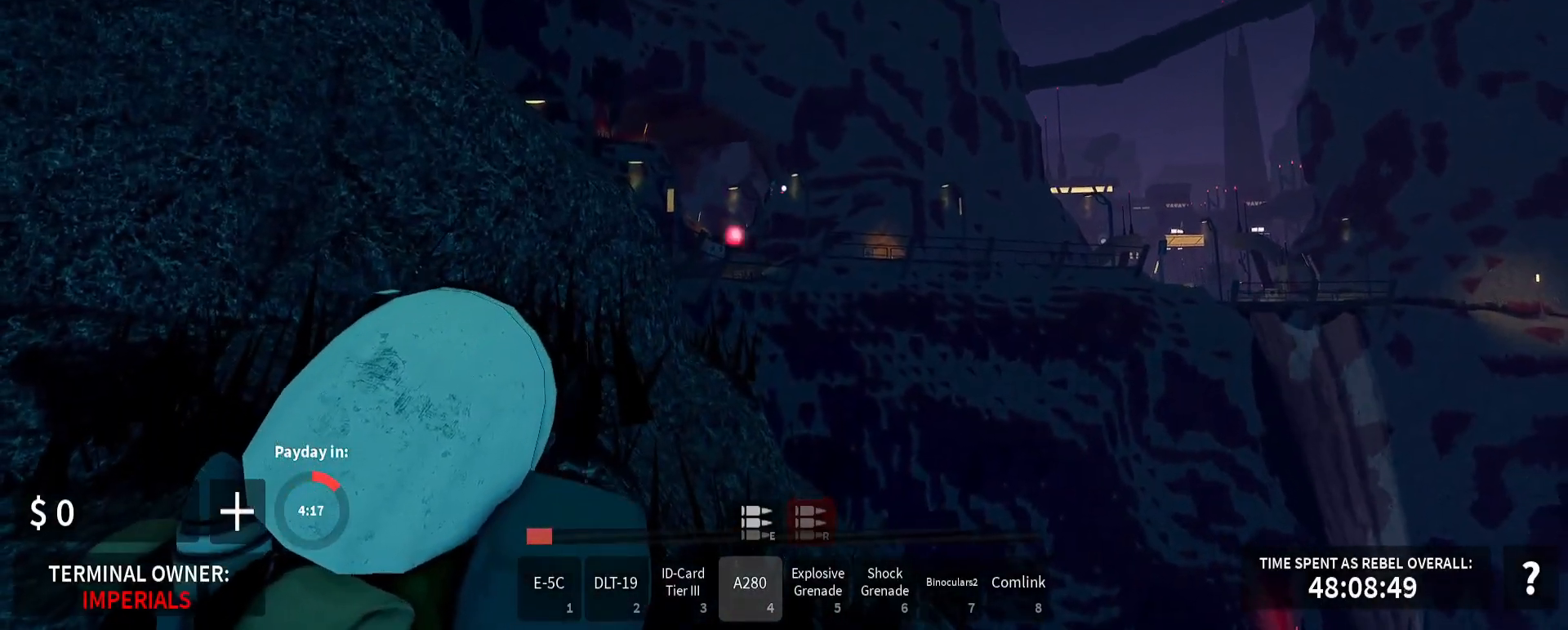
{"keys": [], "mouse": ["left", "right"], "events": []}
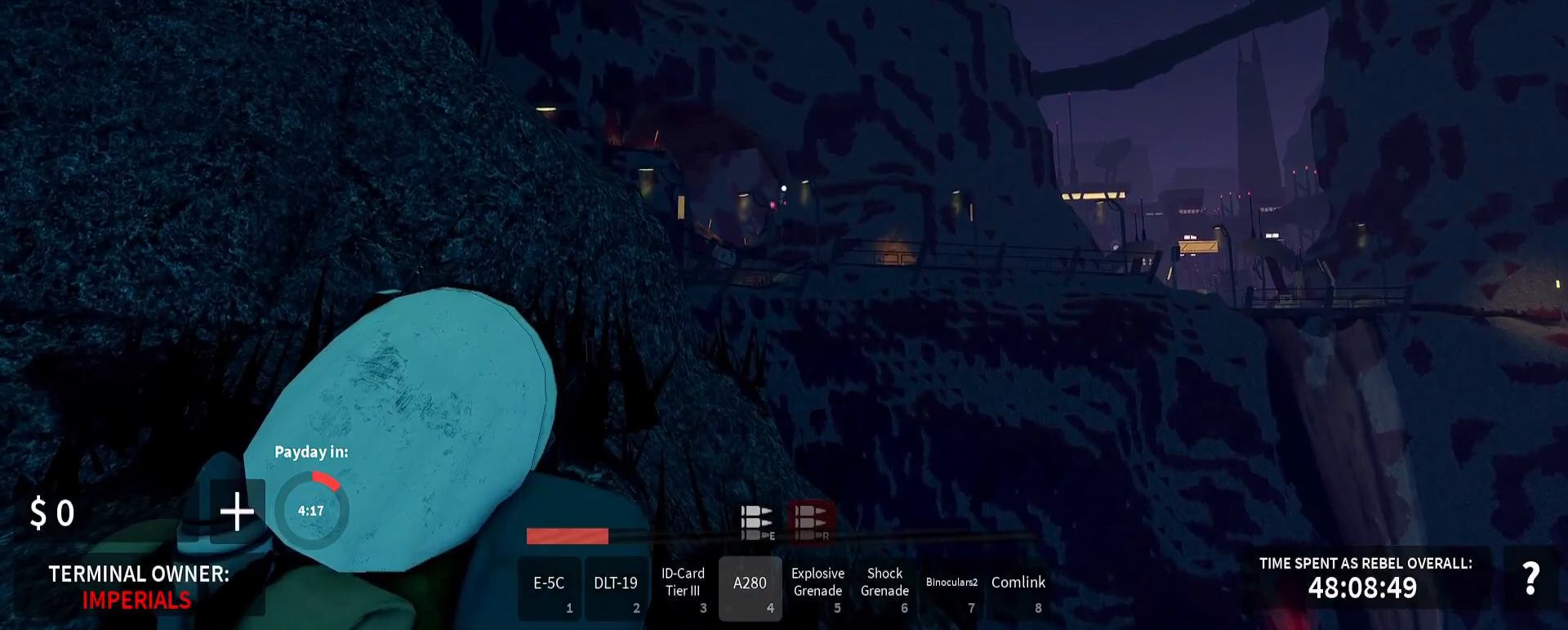
{"keys": [], "mouse": ["left", "right"], "events": []}
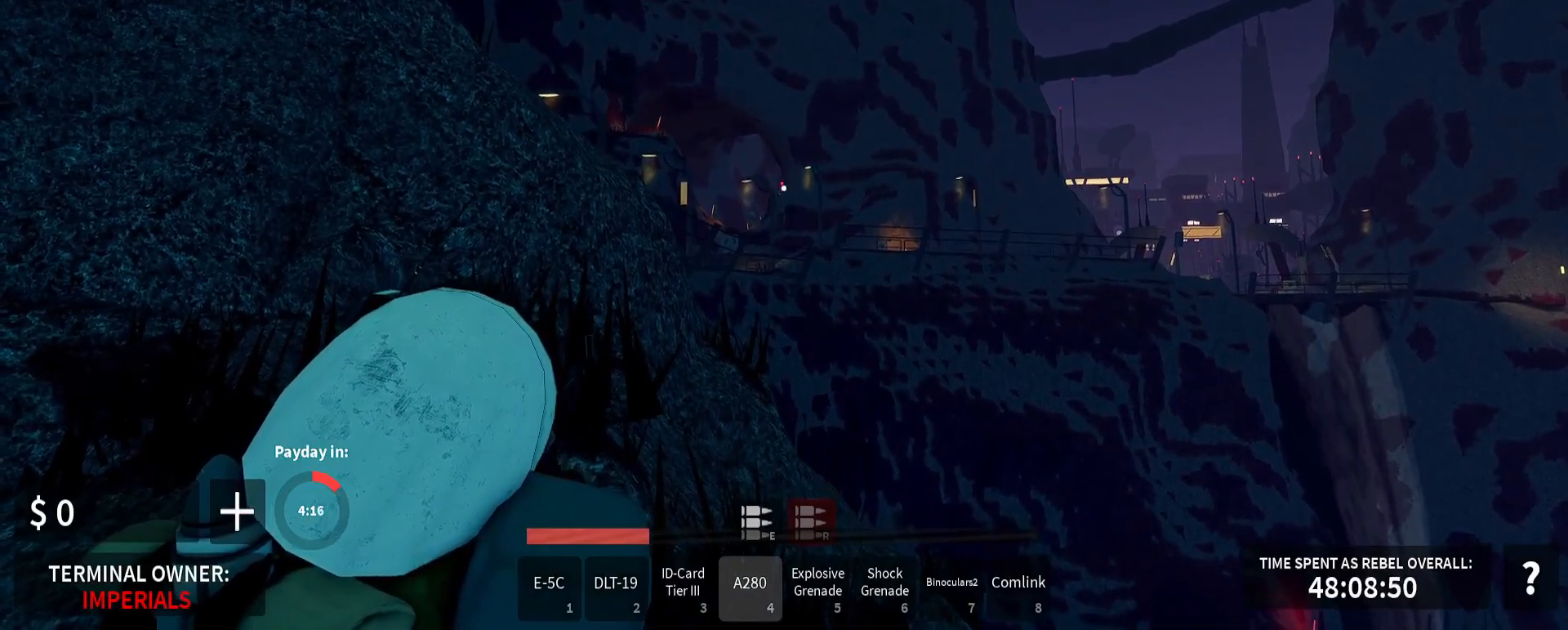
{"keys": [], "mouse": ["left", "right"], "events": []}
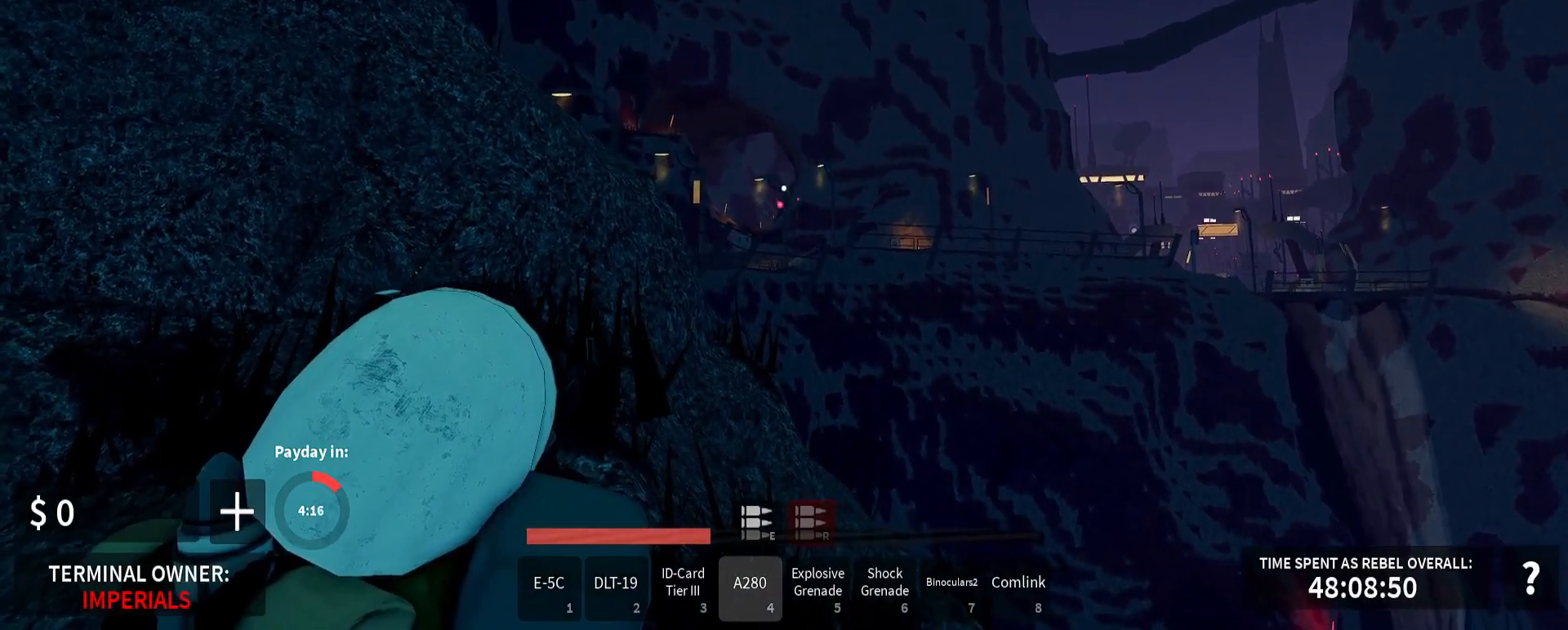
{"keys": [], "mouse": ["right"], "events": [[433, "mouse_left", "up"]]}
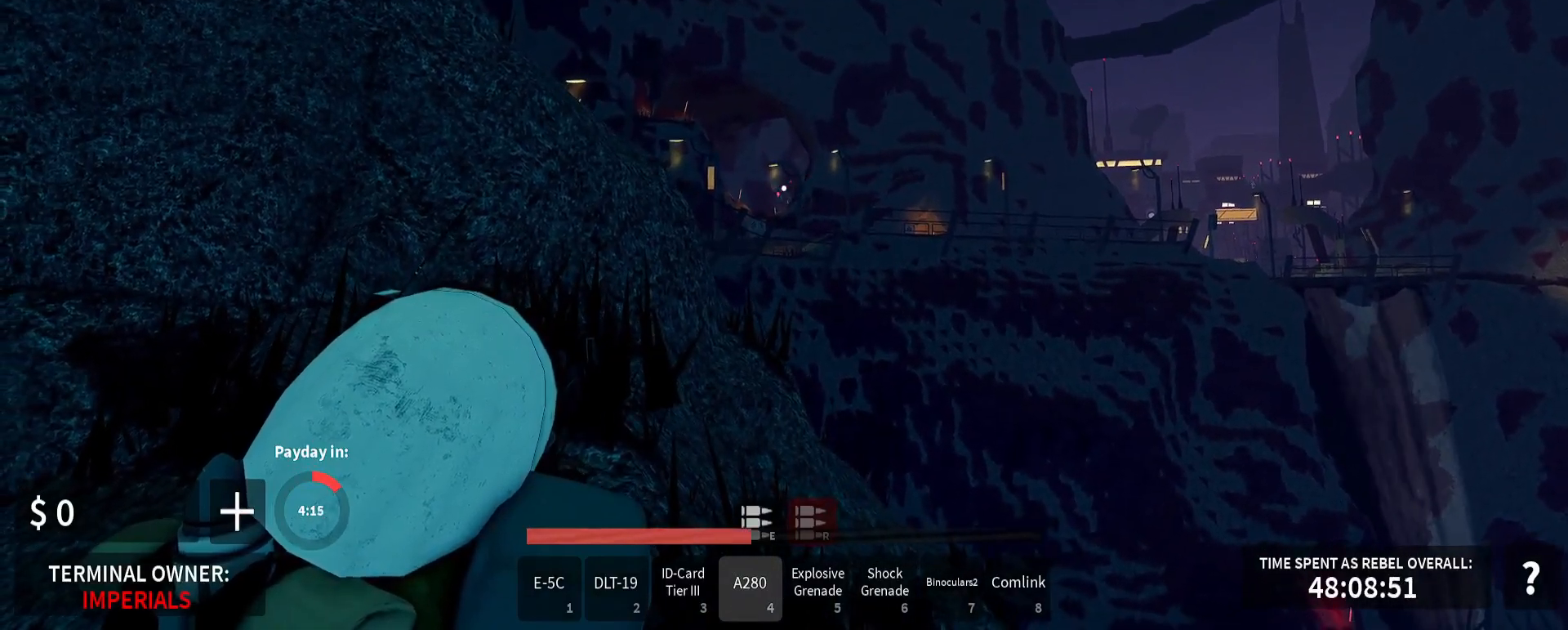
{"keys": ["shift_l", "w"], "mouse": [], "events": [[17, "mouse_right", "up"], [100, "shift_l", "down"], [117, "w", "down"]]}
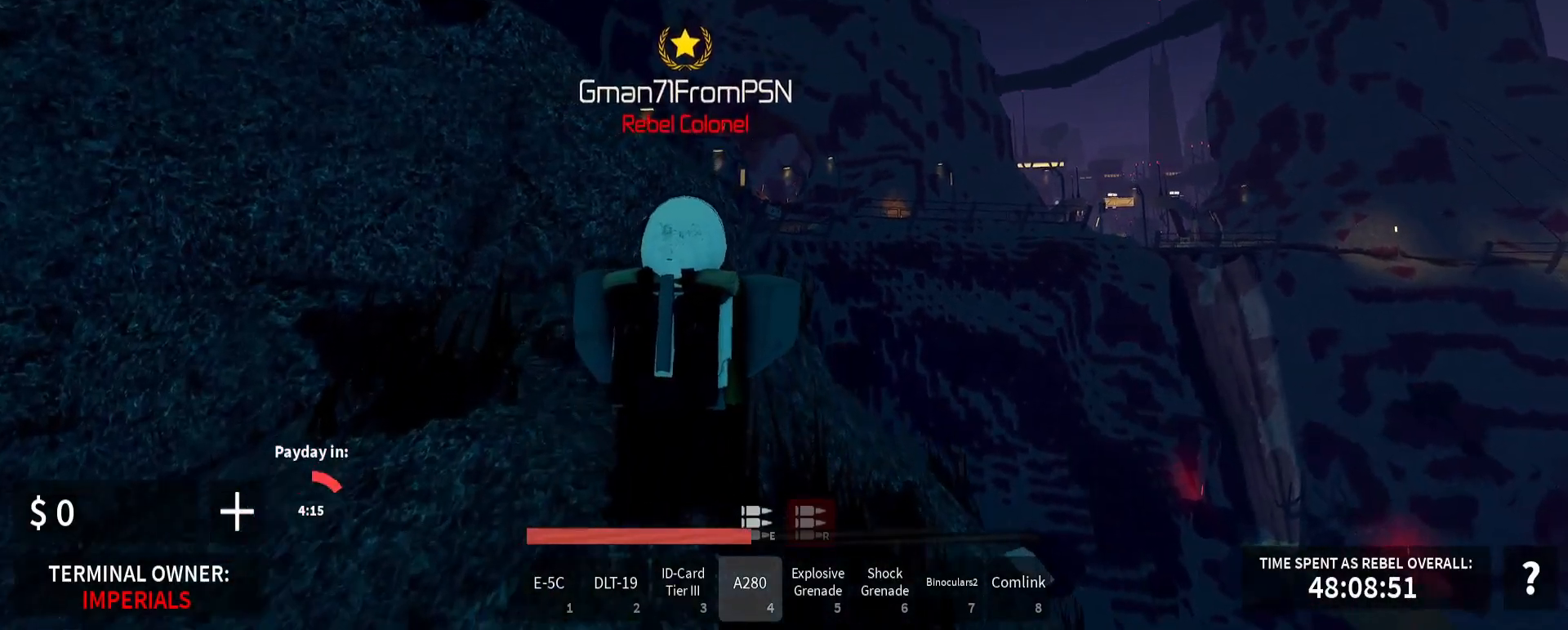
{"keys": ["shift_l", "w"], "mouse": [], "events": [[50, "a", "down"], [400, "a", "up"]]}
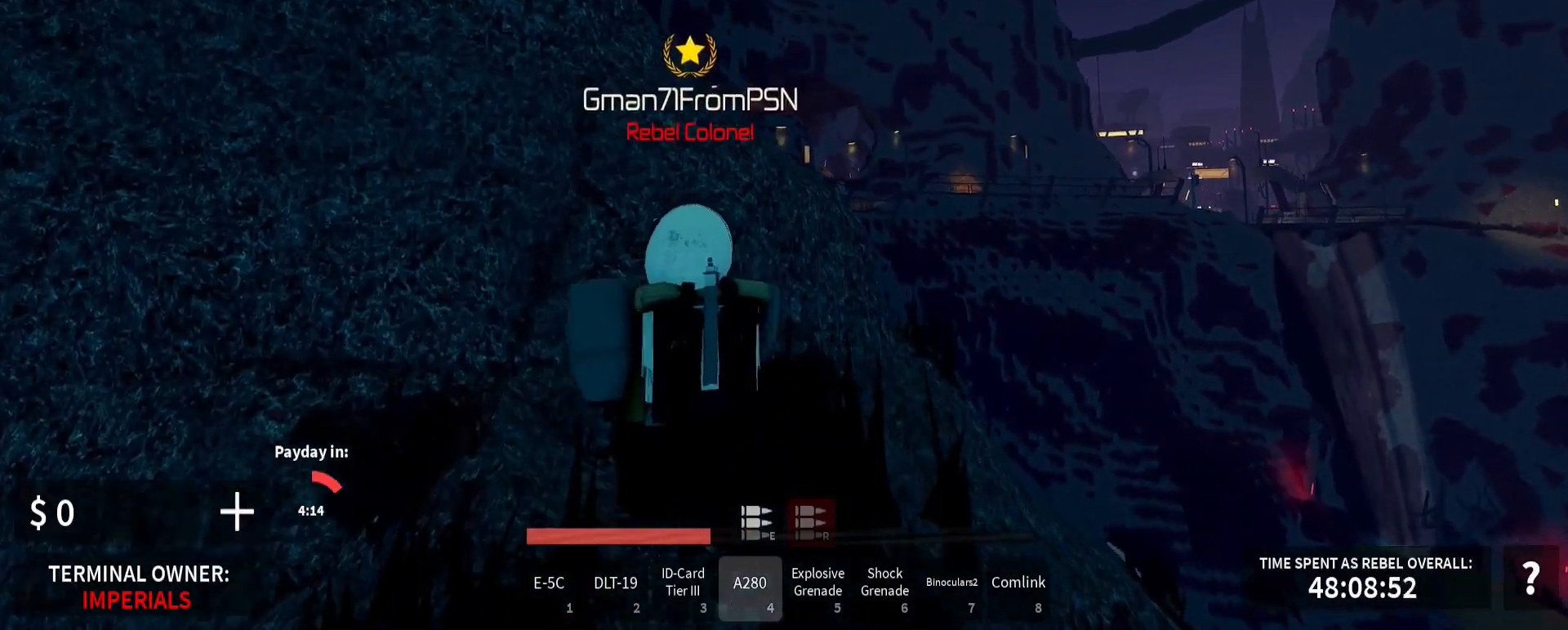
{"keys": ["a", "shift_l", "w"], "mouse": [], "events": [[250, "a", "down"]]}
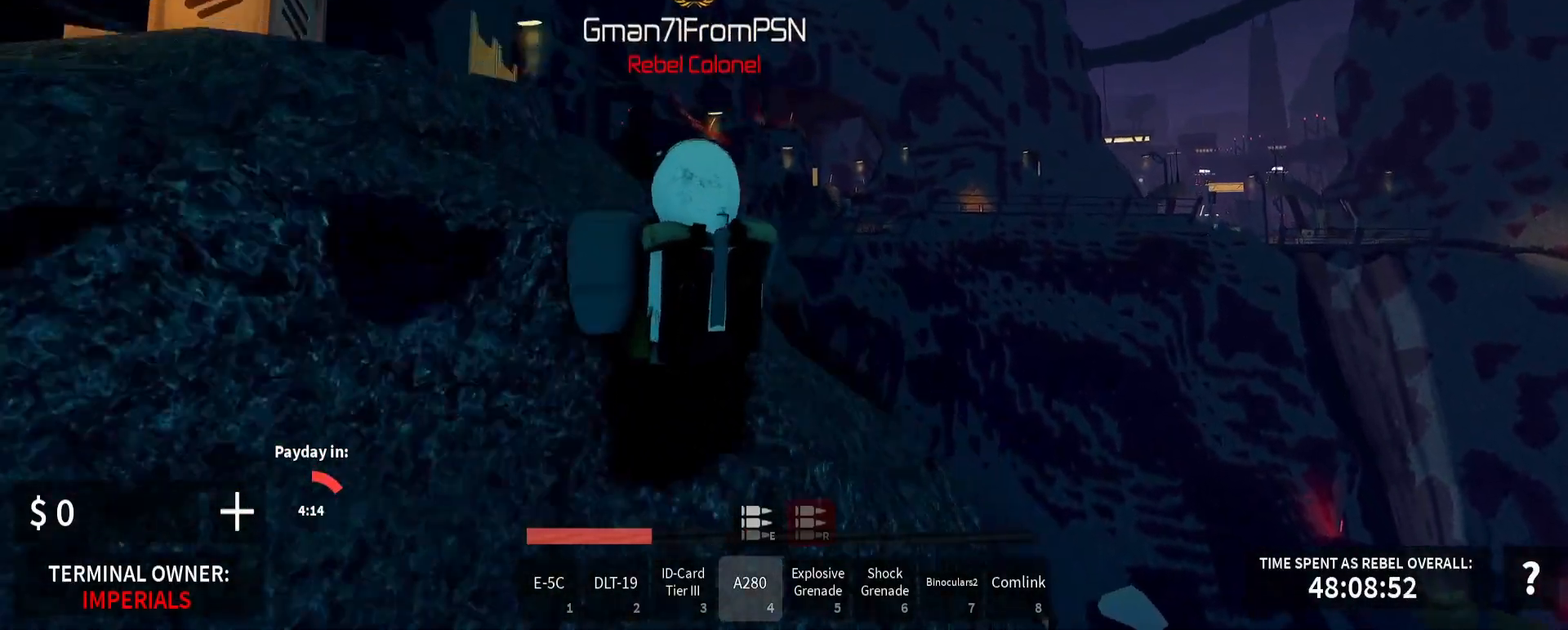
{"keys": ["a", "shift_l", "w"], "mouse": [], "events": []}
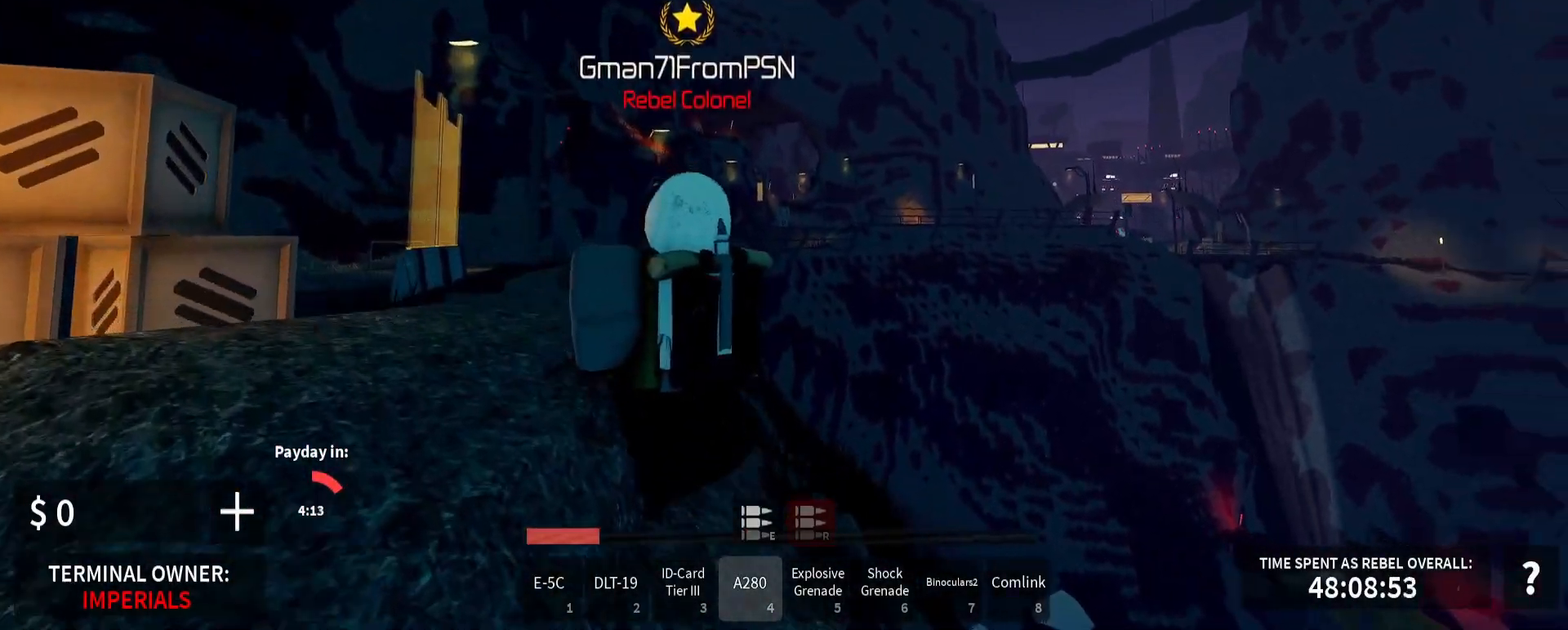
{"keys": ["a", "w"], "mouse": ["right"], "events": [[50, "mouse_right", "down"], [50, "shift_l", "up"], [200, "mouse_left", "down"], [300, "mouse_left", "up"]]}
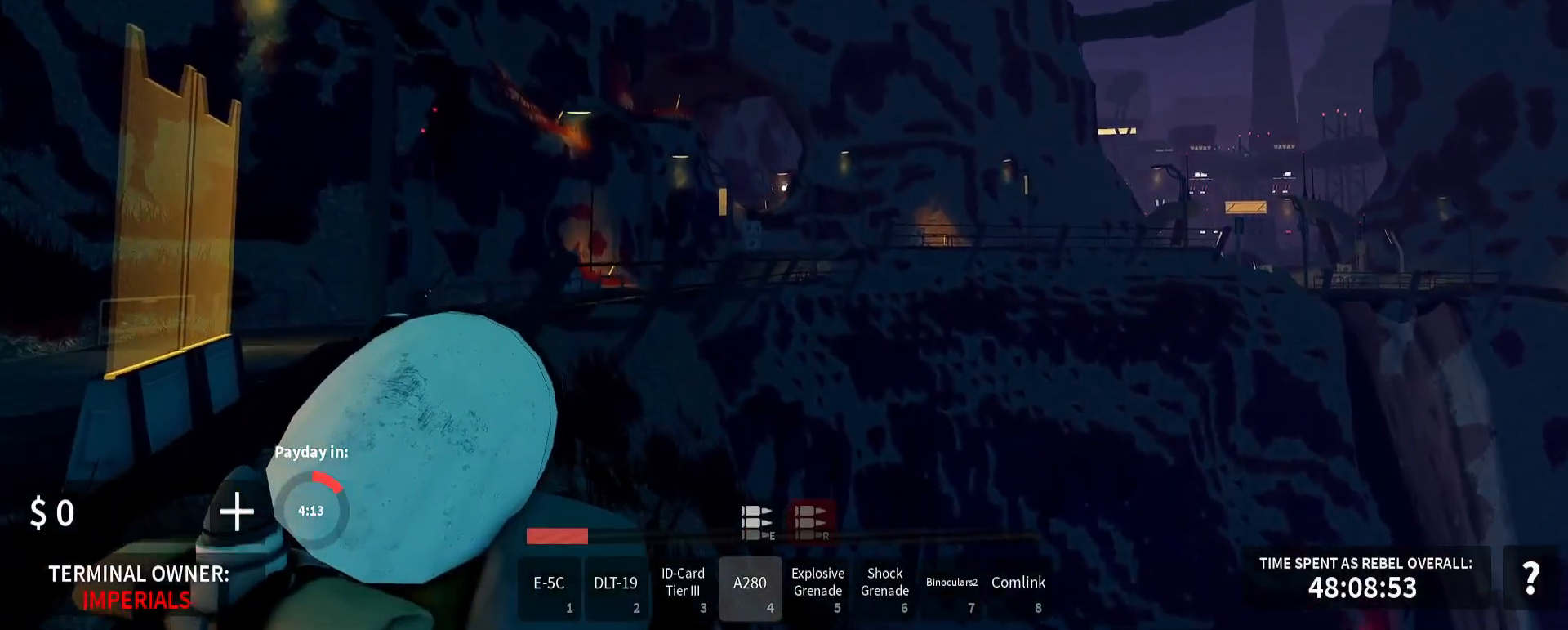
{"keys": ["a", "w"], "mouse": ["left", "right"], "events": [[33, "mouse_left", "down"], [133, "mouse_left", "up"], [217, "mouse_left", "down"], [317, "mouse_left", "up"], [400, "mouse_left", "down"]]}
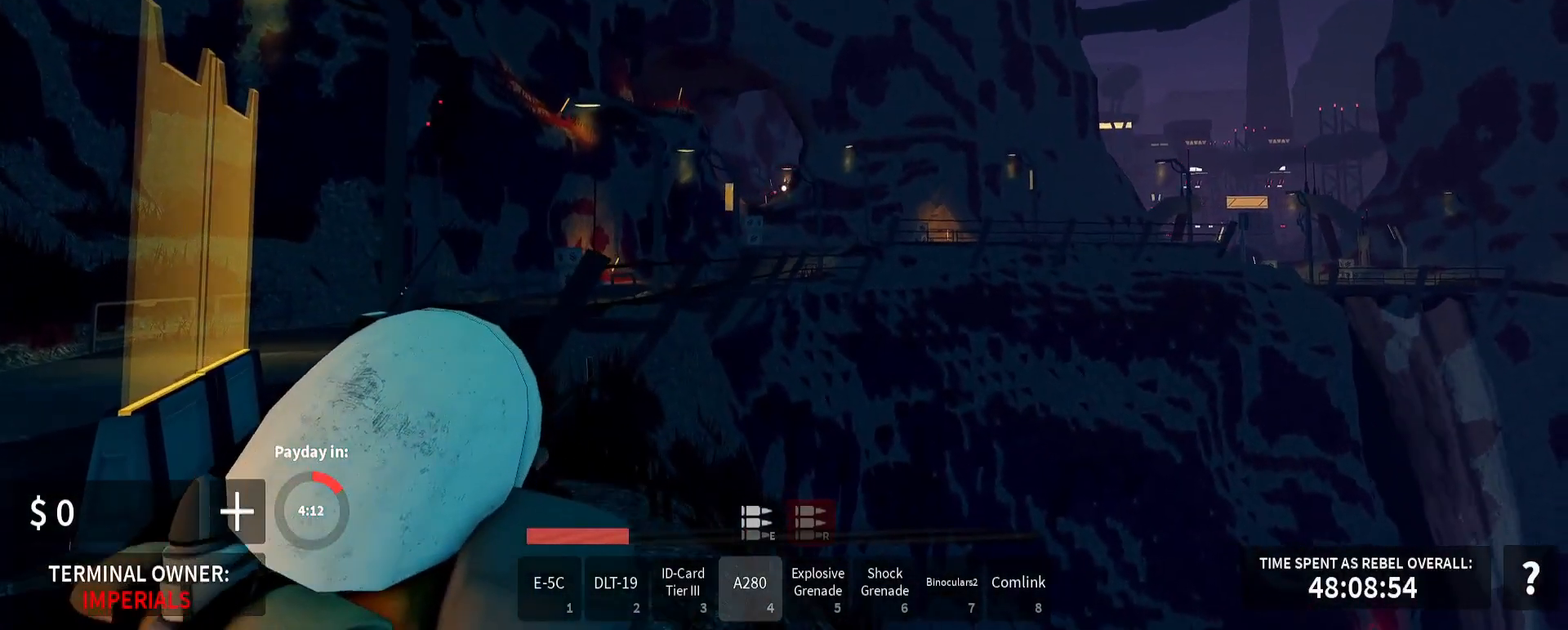
{"keys": ["a", "w"], "mouse": ["right"], "events": [[17, "mouse_left", "up"], [133, "mouse_left", "down"], [267, "mouse_left", "up"], [333, "mouse_left", "down"], [467, "mouse_left", "up"]]}
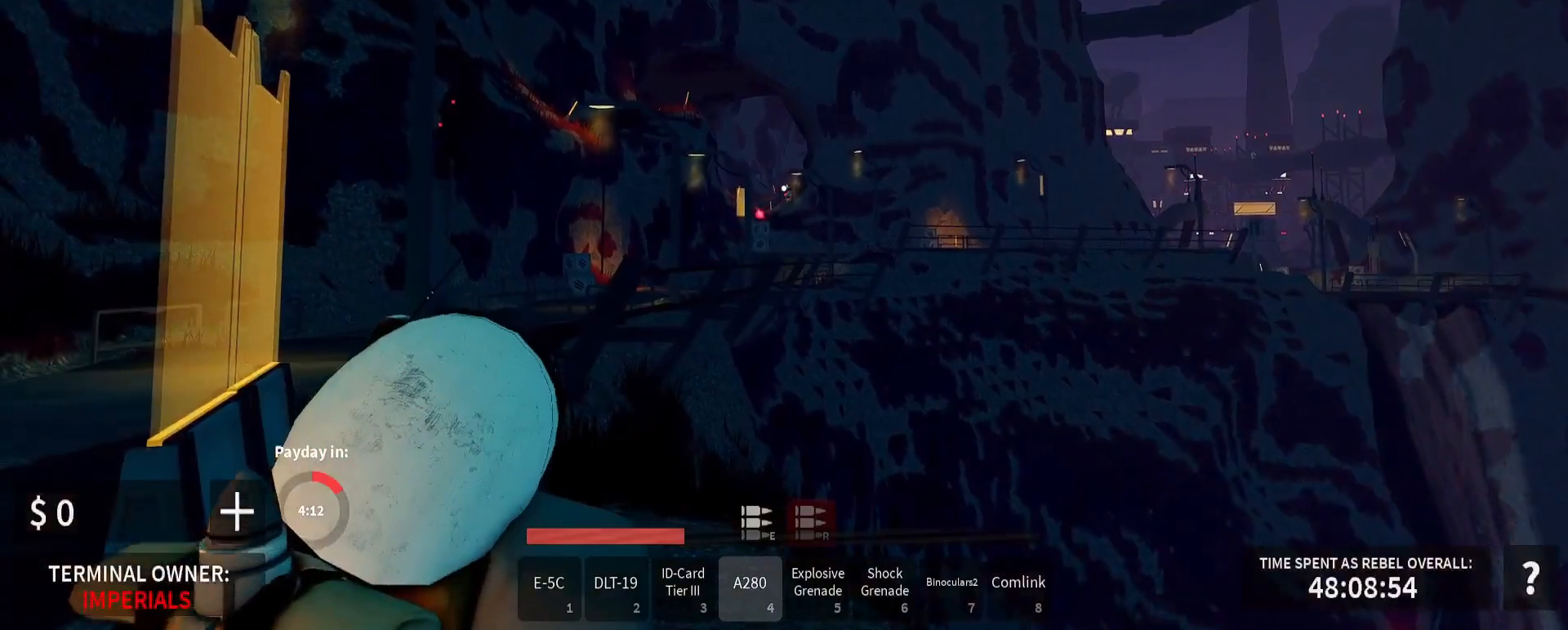
{"keys": ["a"], "mouse": ["left", "right"], "events": [[67, "mouse_left", "down"], [483, "w", "up"]]}
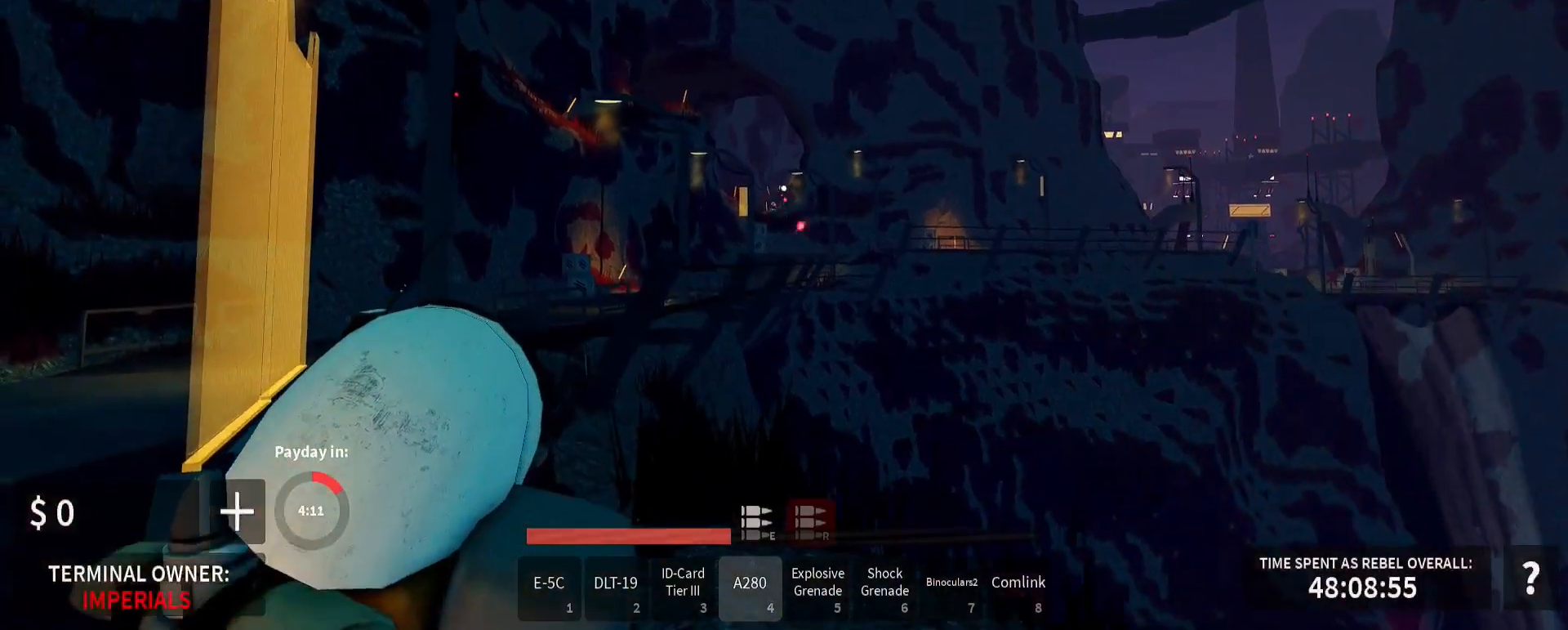
{"keys": ["d"], "mouse": ["left", "right"], "events": [[417, "d", "down"], [483, "a", "up"]]}
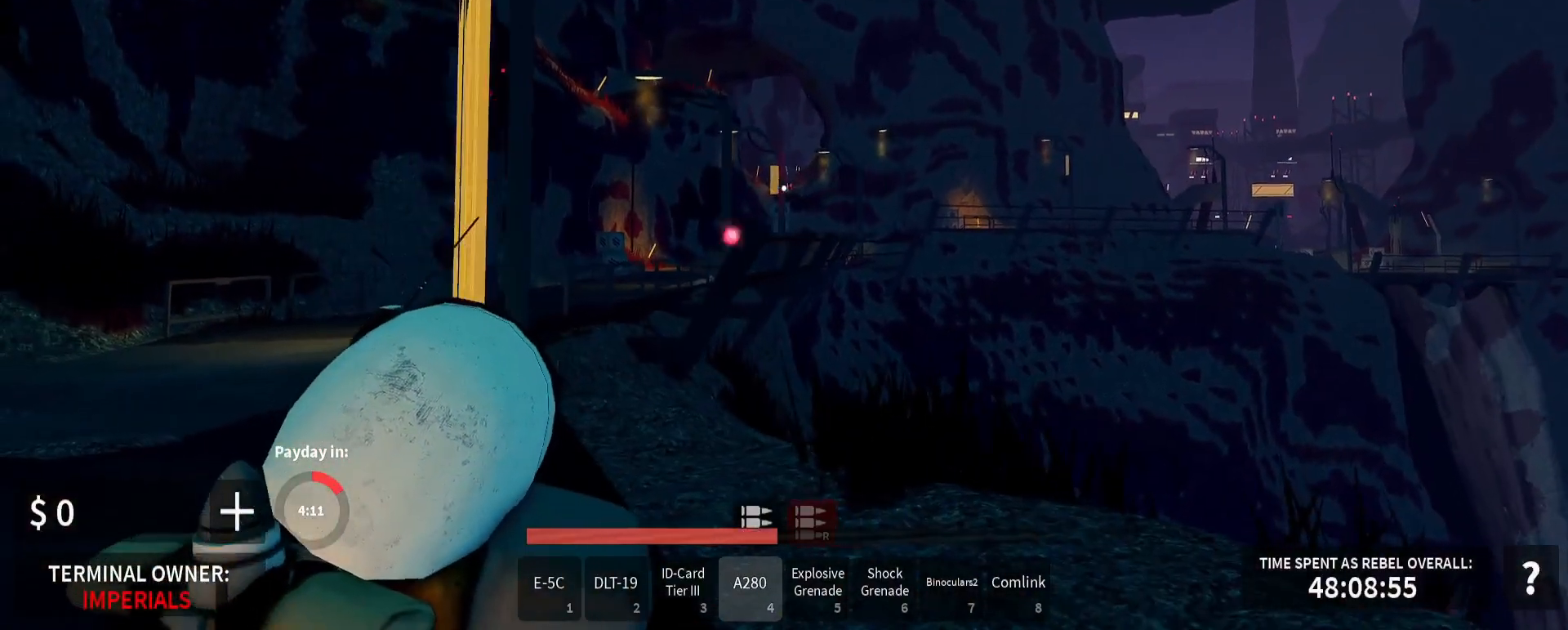
{"keys": ["a"], "mouse": [], "events": [[333, "d", "up"], [350, "a", "down"], [417, "mouse_left", "up"], [450, "mouse_right", "up"]]}
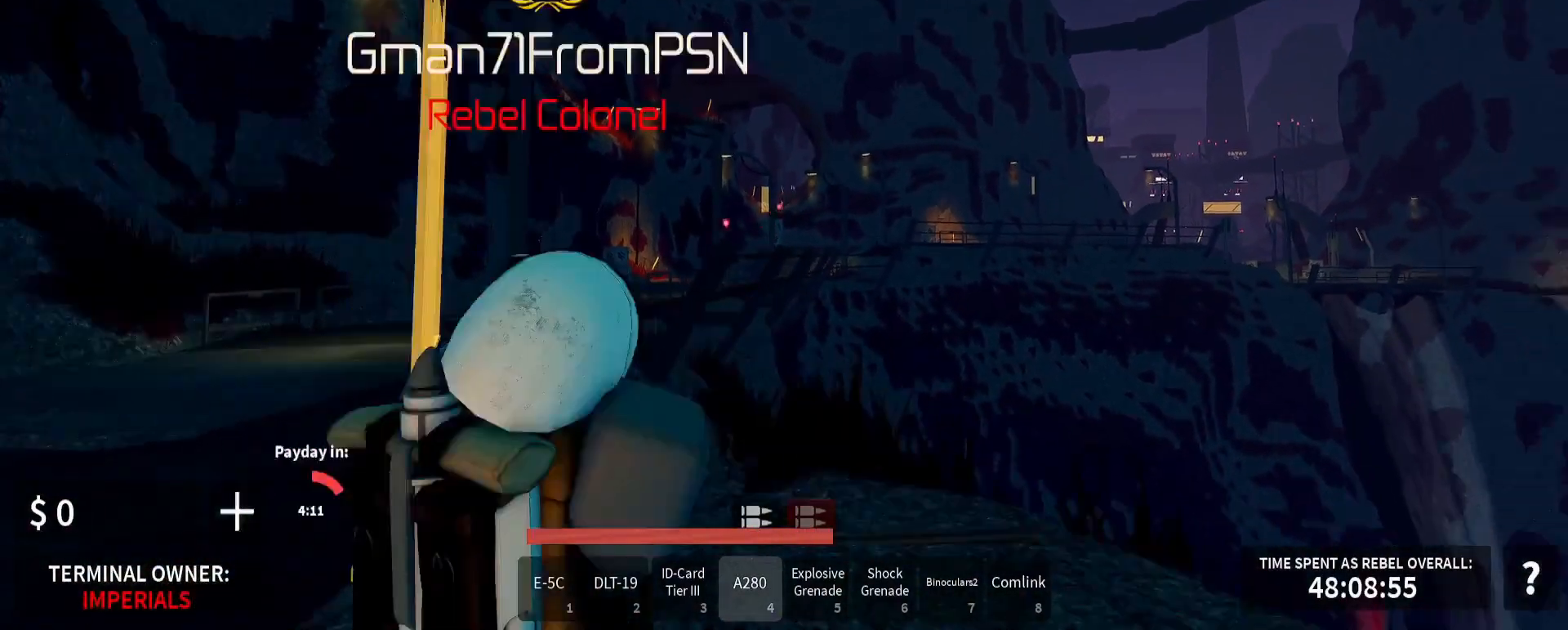
{"keys": ["a", "shift_l", "w"], "mouse": [], "events": [[17, "shift_l", "down"], [150, "w", "down"]]}
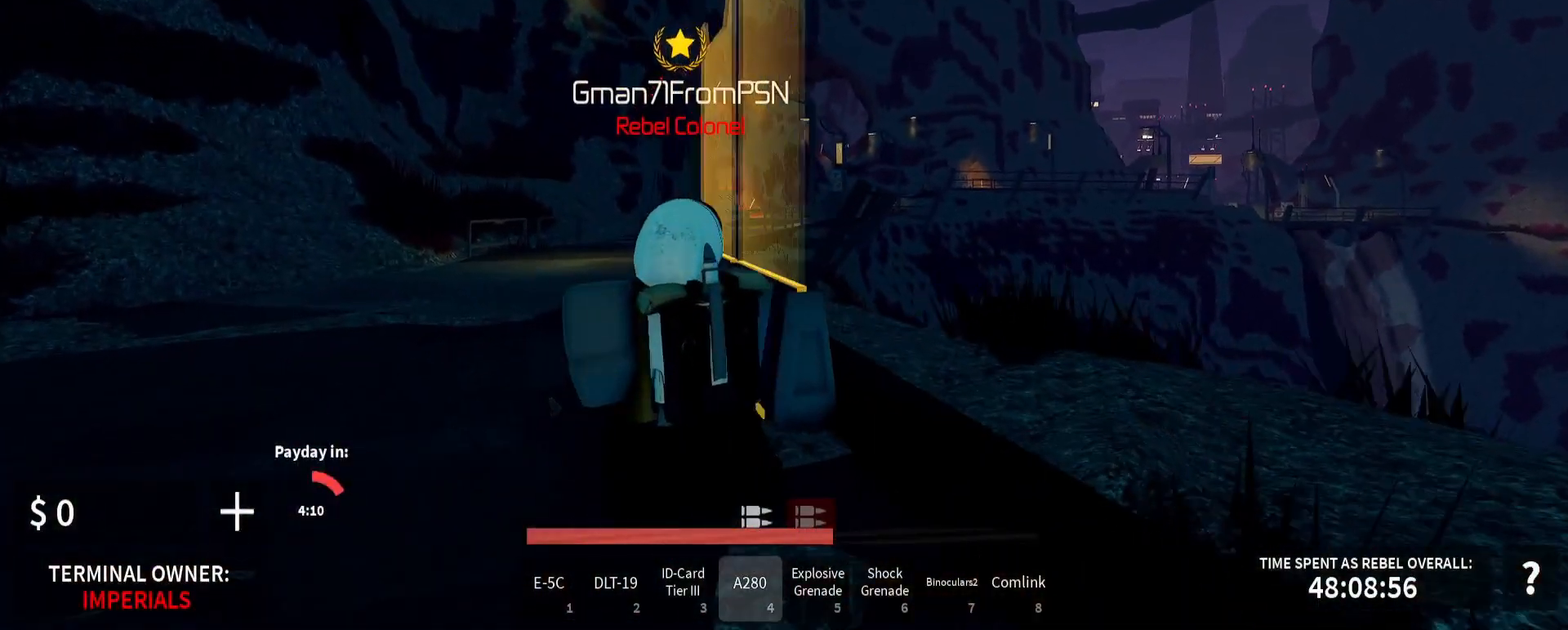
{"keys": ["a", "shift_l", "w"], "mouse": [], "events": []}
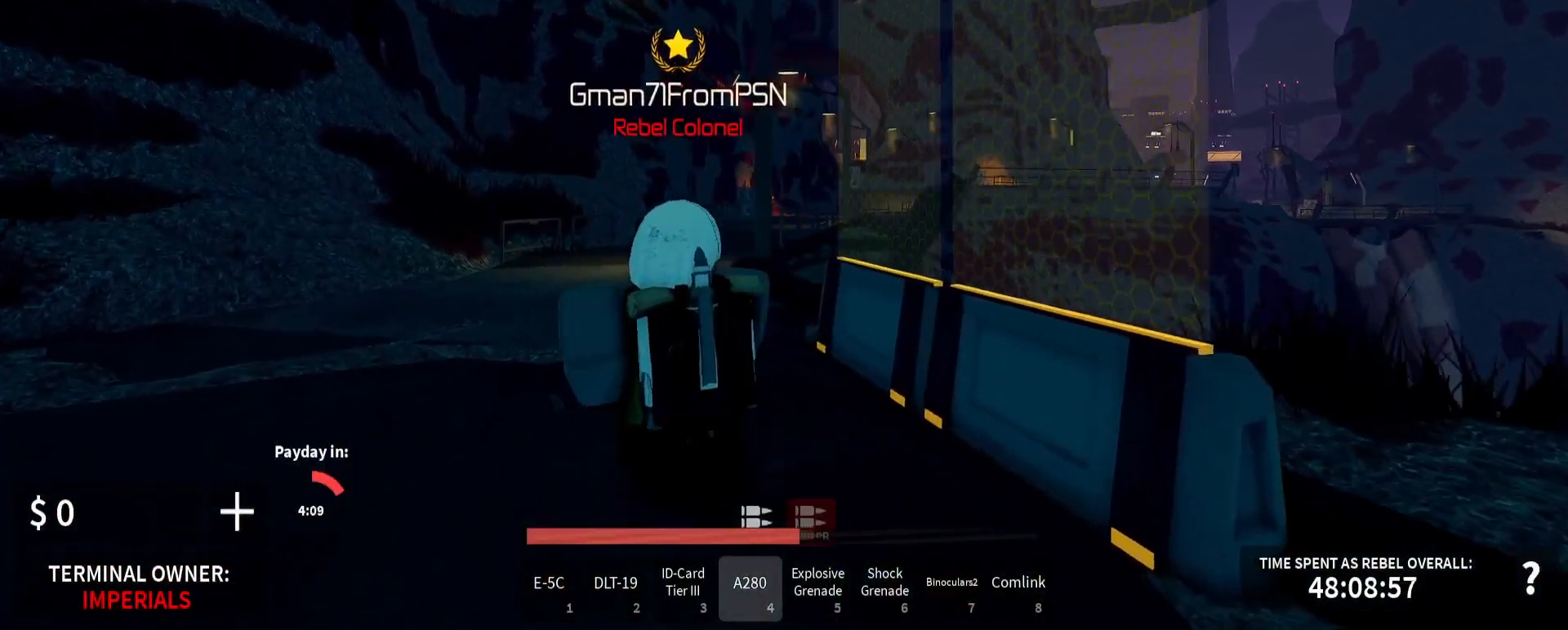
{"keys": ["a", "shift_l", "w"], "mouse": [], "events": []}
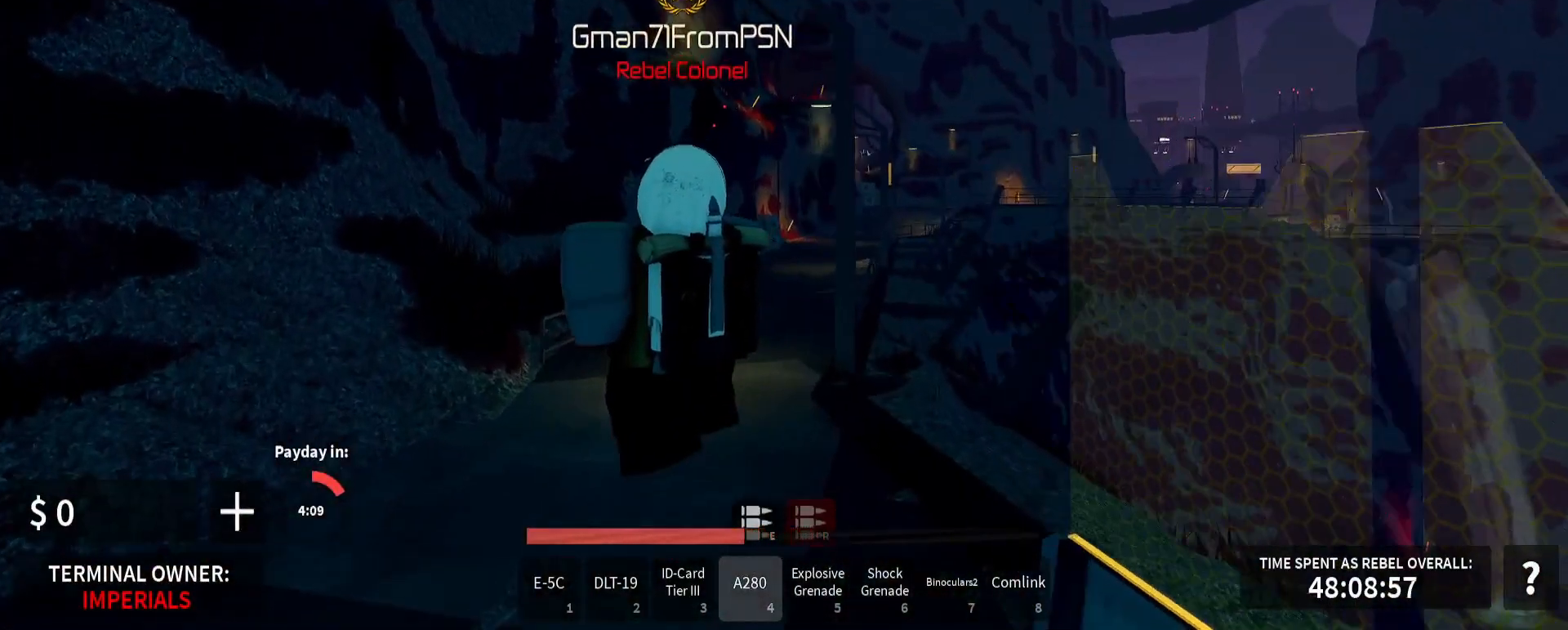
{"keys": ["a", "shift_l", "w"], "mouse": [], "events": []}
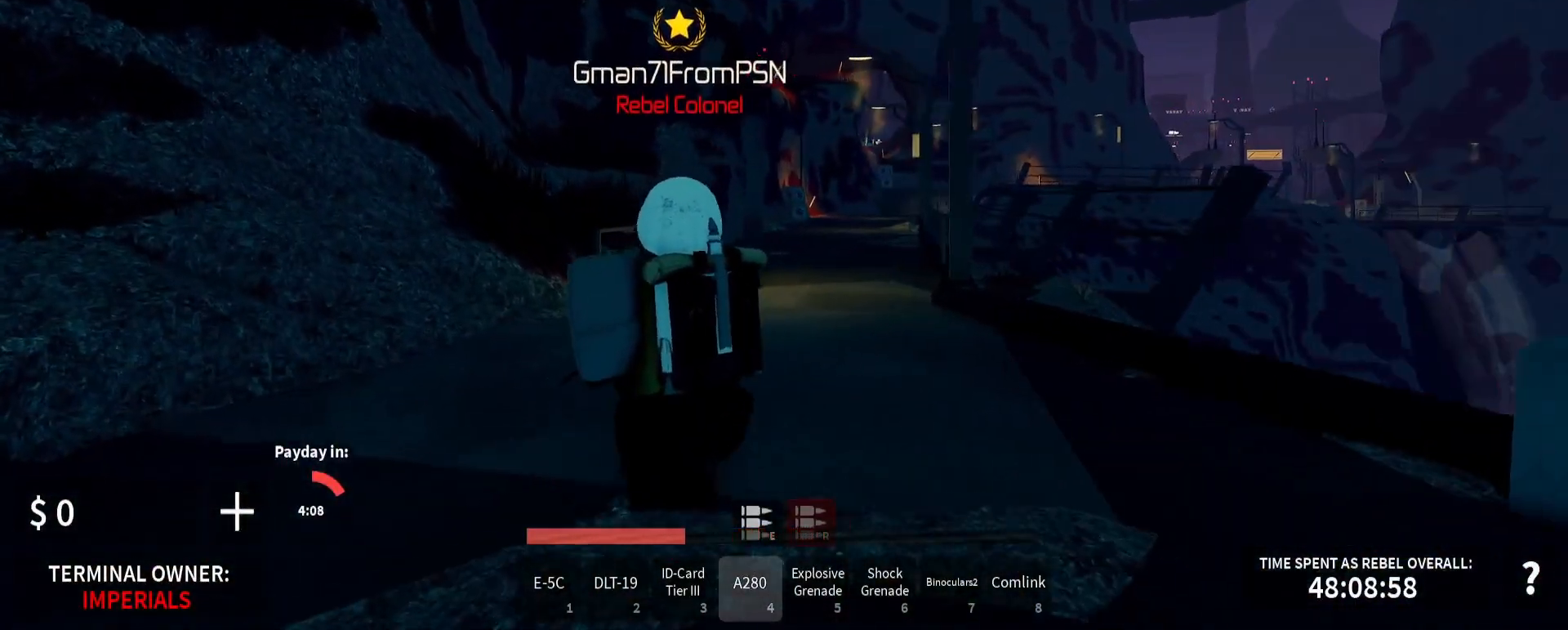
{"keys": ["a", "shift_l", "w"], "mouse": [], "events": []}
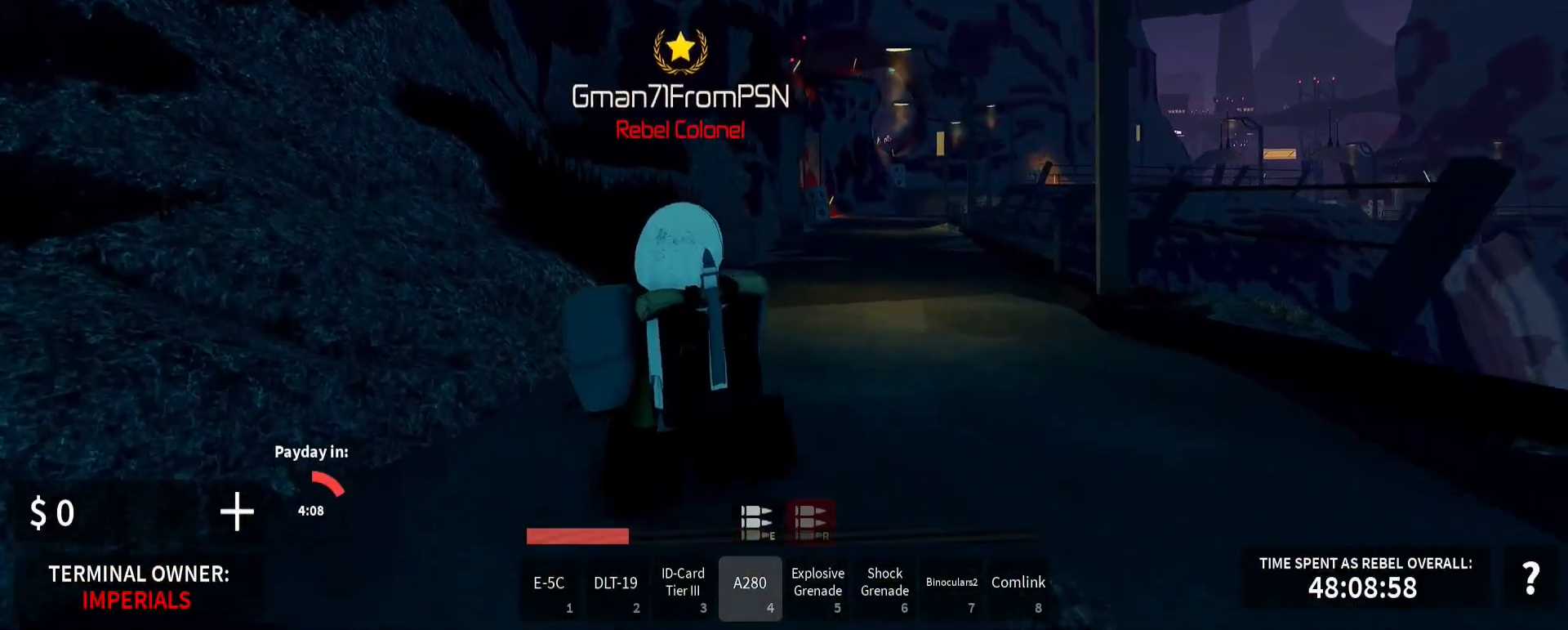
{"keys": ["a", "shift_l", "space", "w"], "mouse": []}
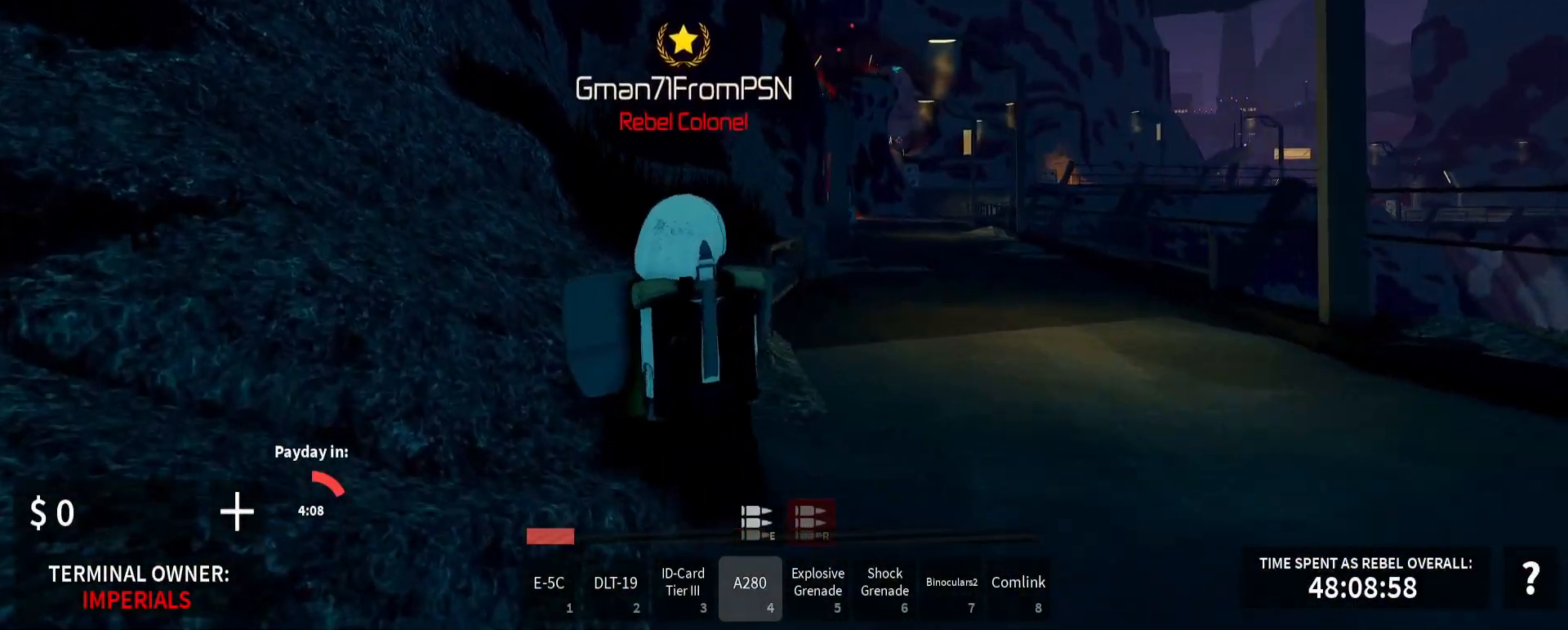
{"keys": ["d", "w"], "mouse": ["left", "right"]}
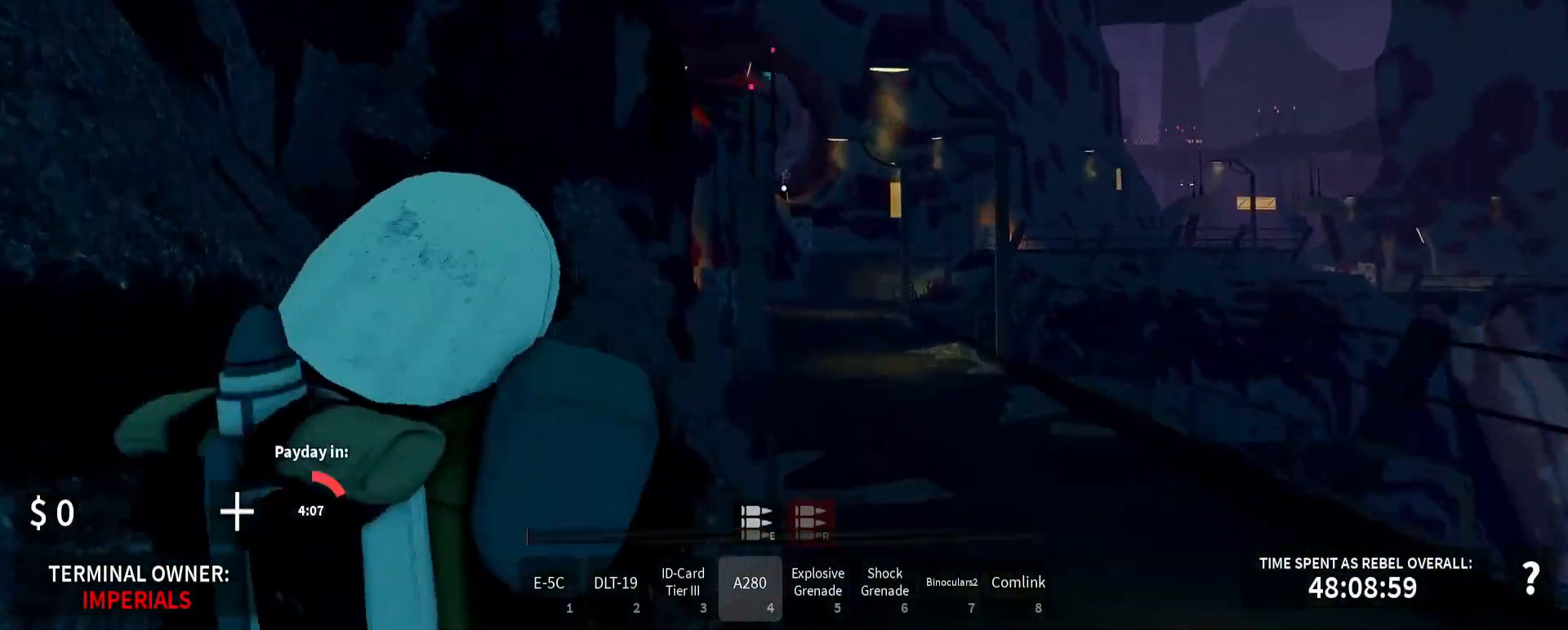
{"keys": ["d", "w"], "mouse": ["left", "right"], "events": []}
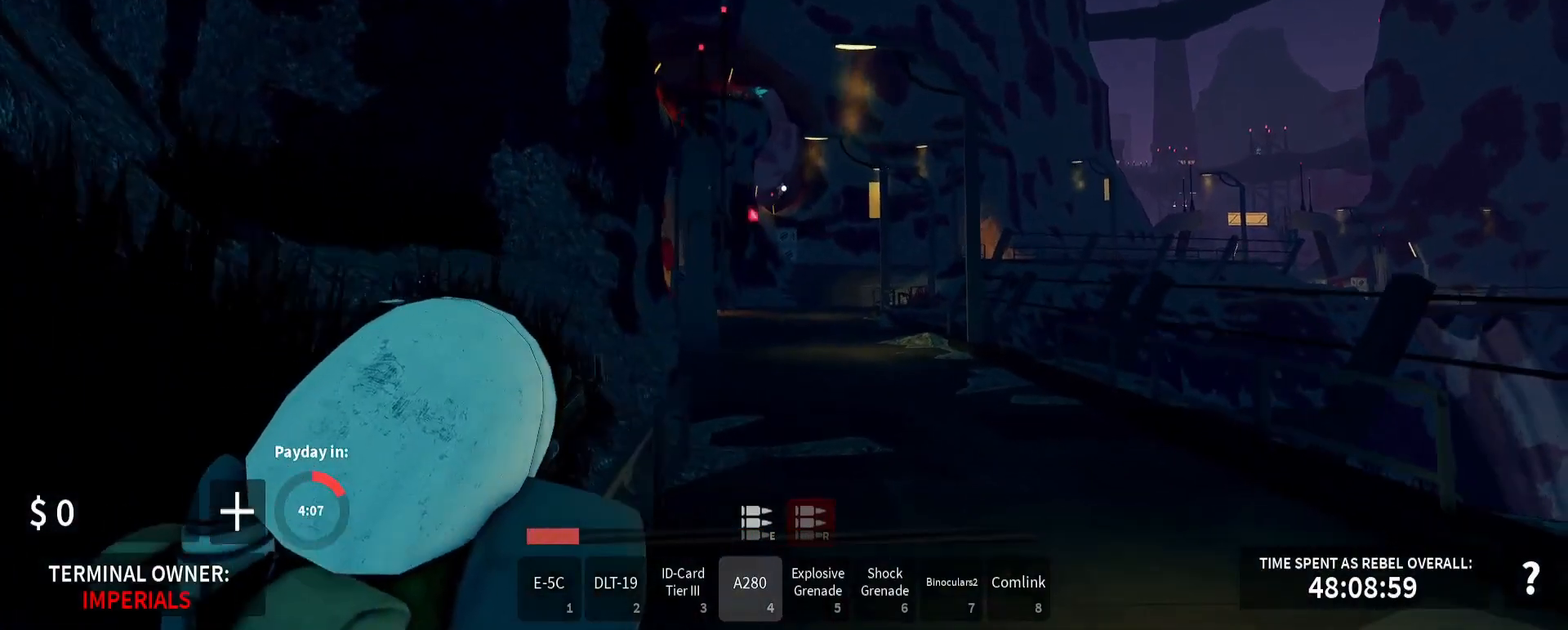
{"keys": ["a"], "mouse": ["left", "right"], "events": [[150, "d", "up"], [233, "a", "down"], [233, "w", "up"]]}
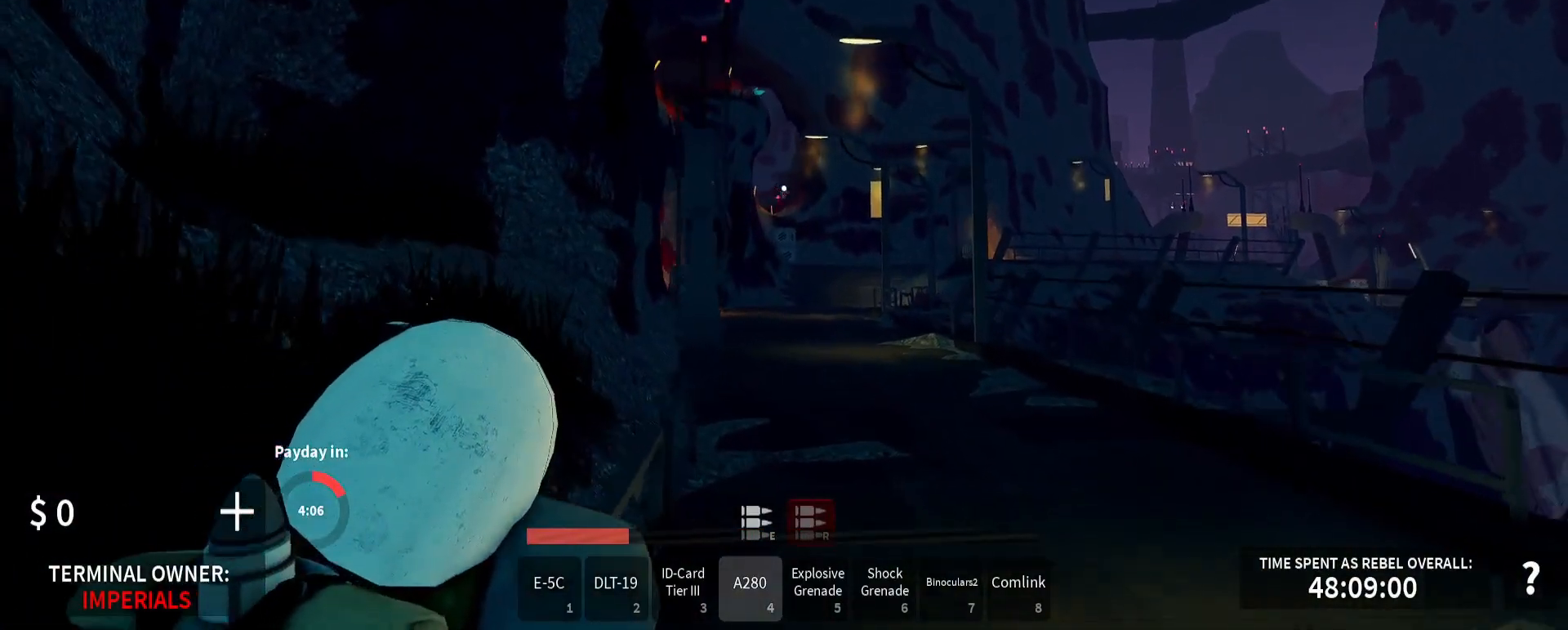
{"keys": [], "mouse": ["left", "right"], "events": [[50, "a", "up"]]}
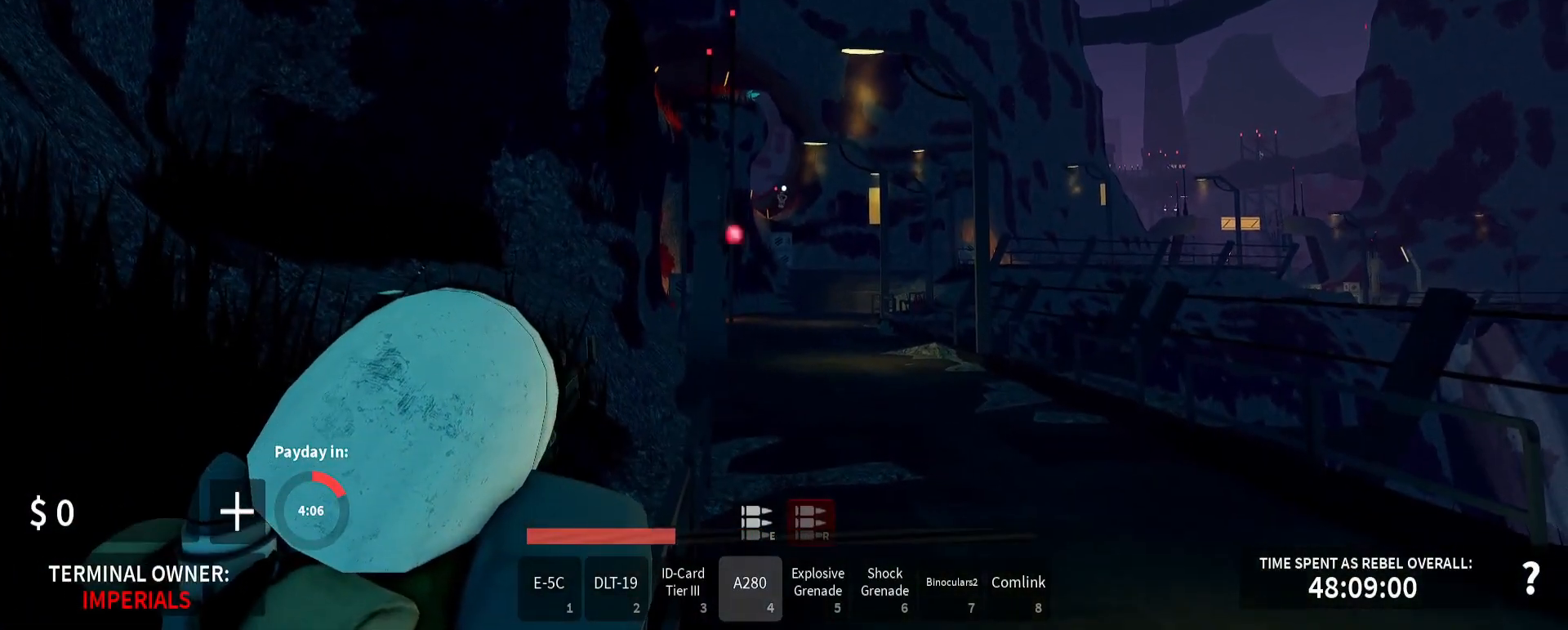
{"keys": [], "mouse": ["left", "right"], "events": []}
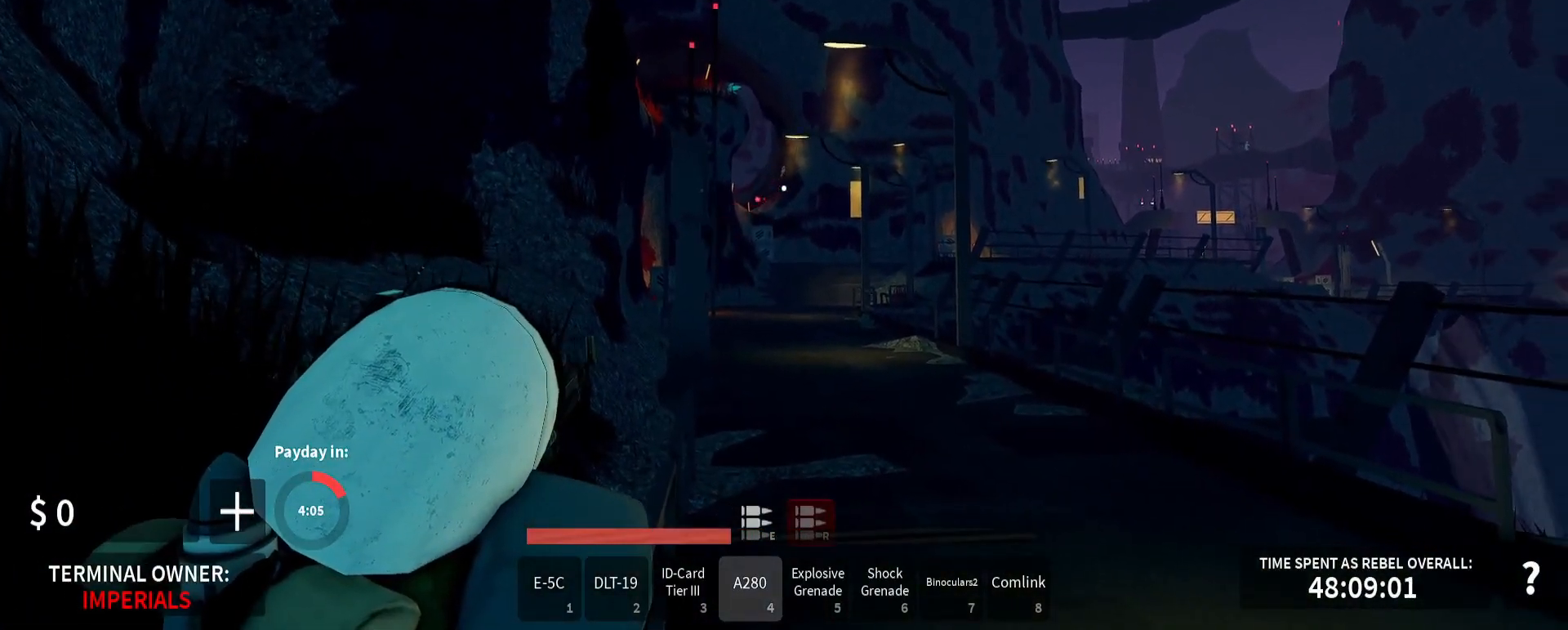
{"keys": ["1"], "mouse": [], "events": [[400, "mouse_left", "up"], [417, "mouse_right", "up"], [467, "1", "down"]]}
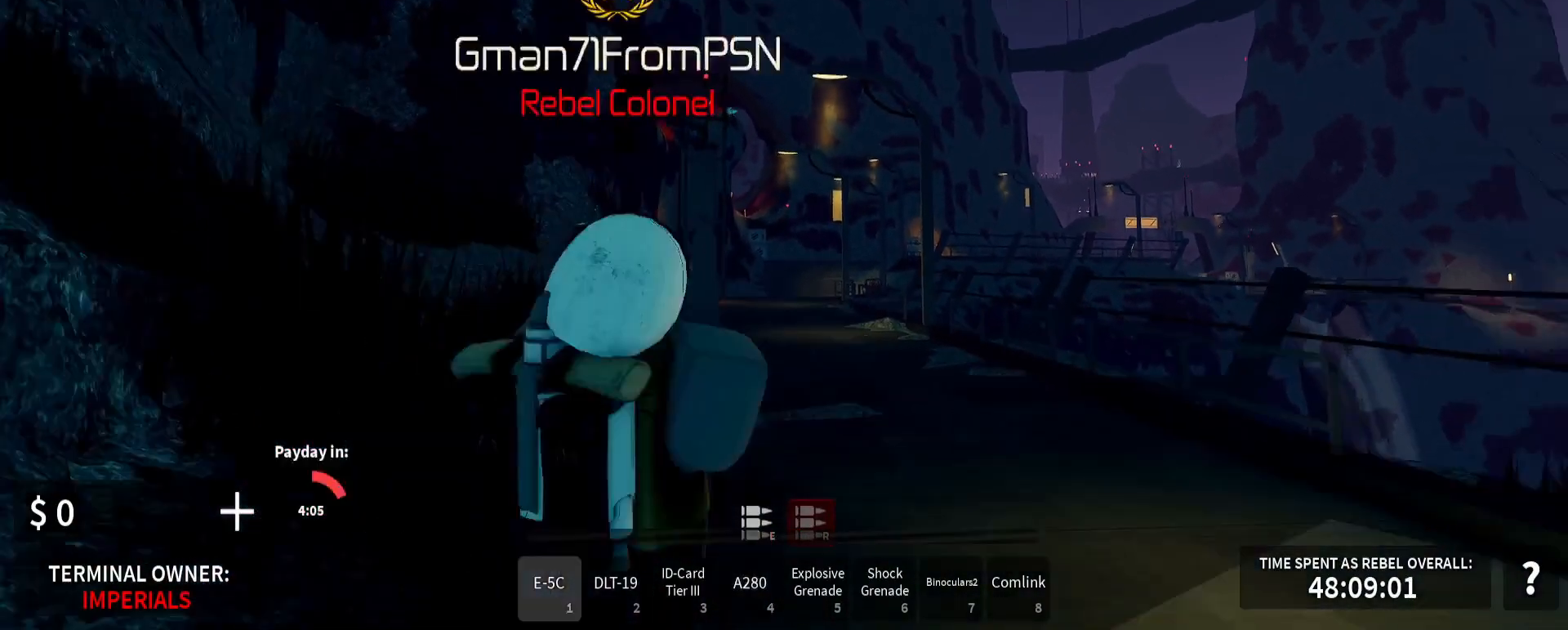
{"keys": ["a", "w"], "mouse": ["left", "right"], "events": [[50, "1", "up"], [150, "mouse_right", "down"], [217, "a", "down"], [383, "w", "down"], [417, "mouse_left", "down"], [433, "w", "up"], [500, "w", "down"]]}
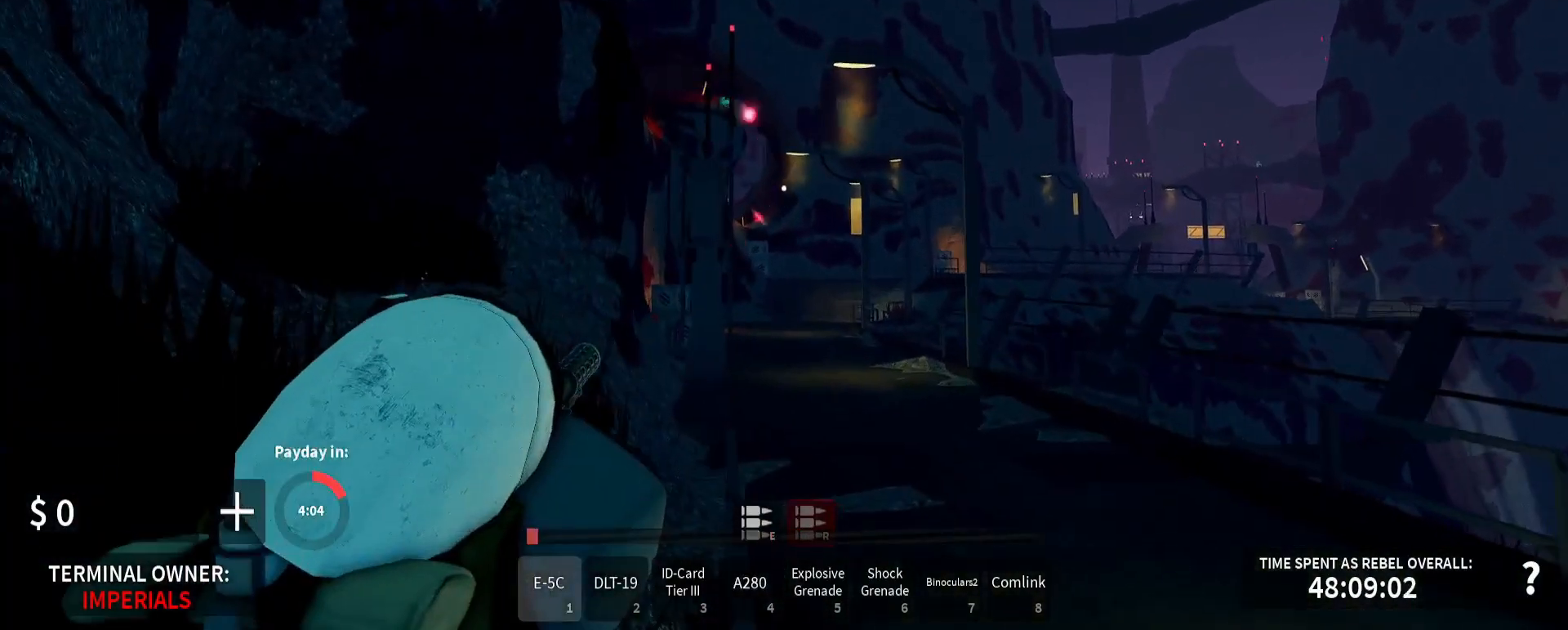
{"keys": [], "mouse": ["left", "right"], "events": [[50, "mouse_left", "up"], [67, "a", "up"], [150, "mouse_left", "down"], [150, "w", "up"], [217, "w", "down"], [250, "mouse_left", "up"], [317, "w", "up"], [333, "mouse_left", "down"], [450, "mouse_left", "up"], [500, "mouse_left", "down"]]}